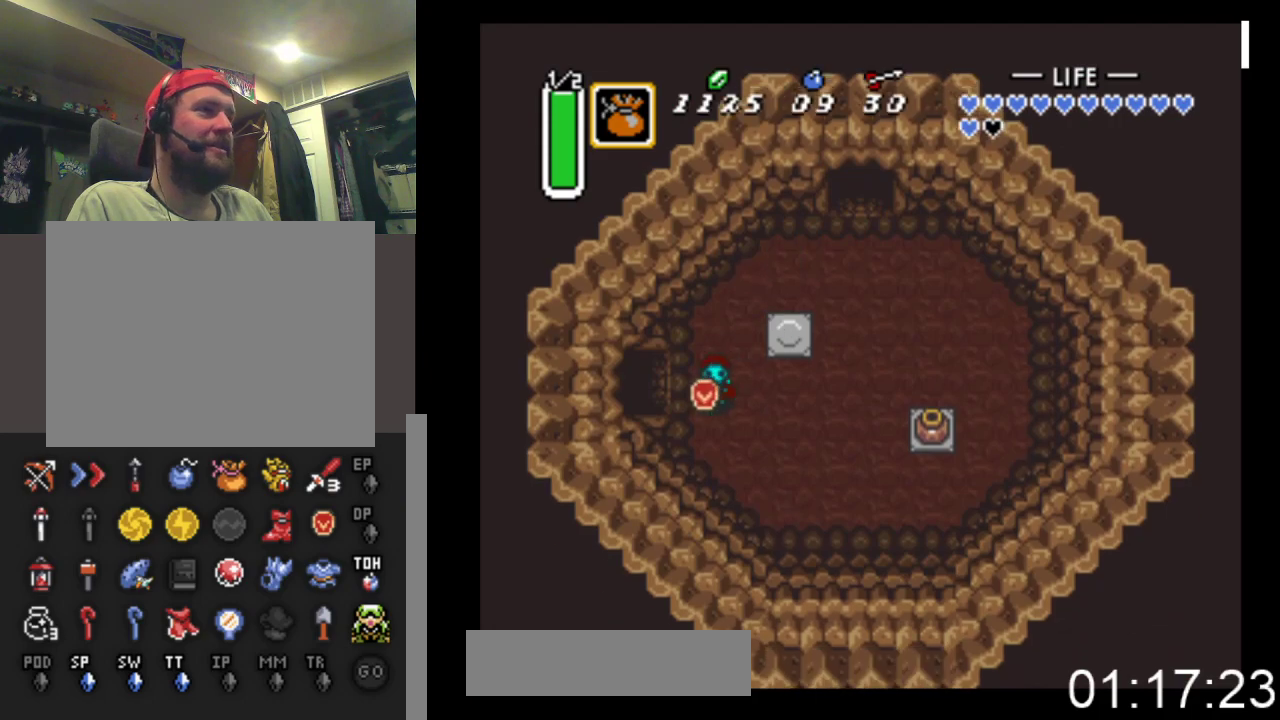
Gameplay with a controller (Xbox layout); each line is a JSON object with the inputs held at the frame after it. "events" lists button and stick changes between this image and that frame as [ms after this image, input, new state], when the widget could be followed in between. Not read: left_stick right_stick.
{"buttons": ["DPAD_LEFT"], "events": [[67, "DPAD_DOWN", "up"]]}
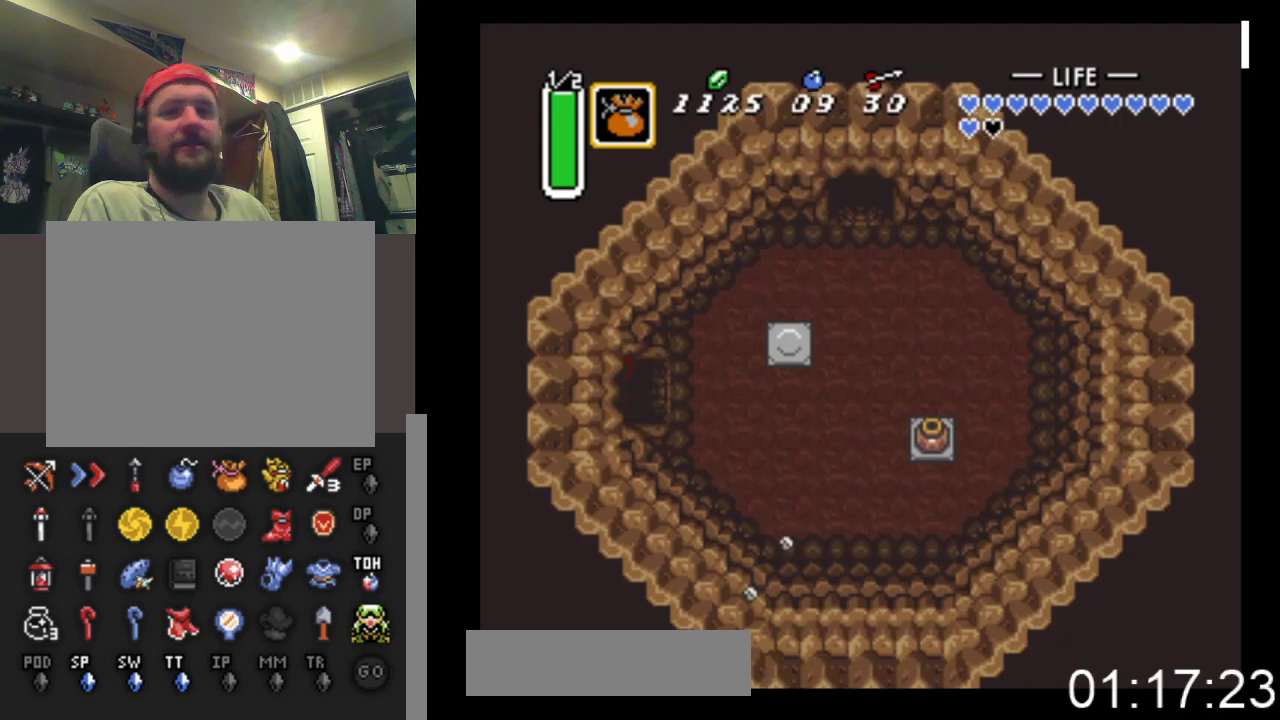
{"buttons": ["DPAD_LEFT"], "events": []}
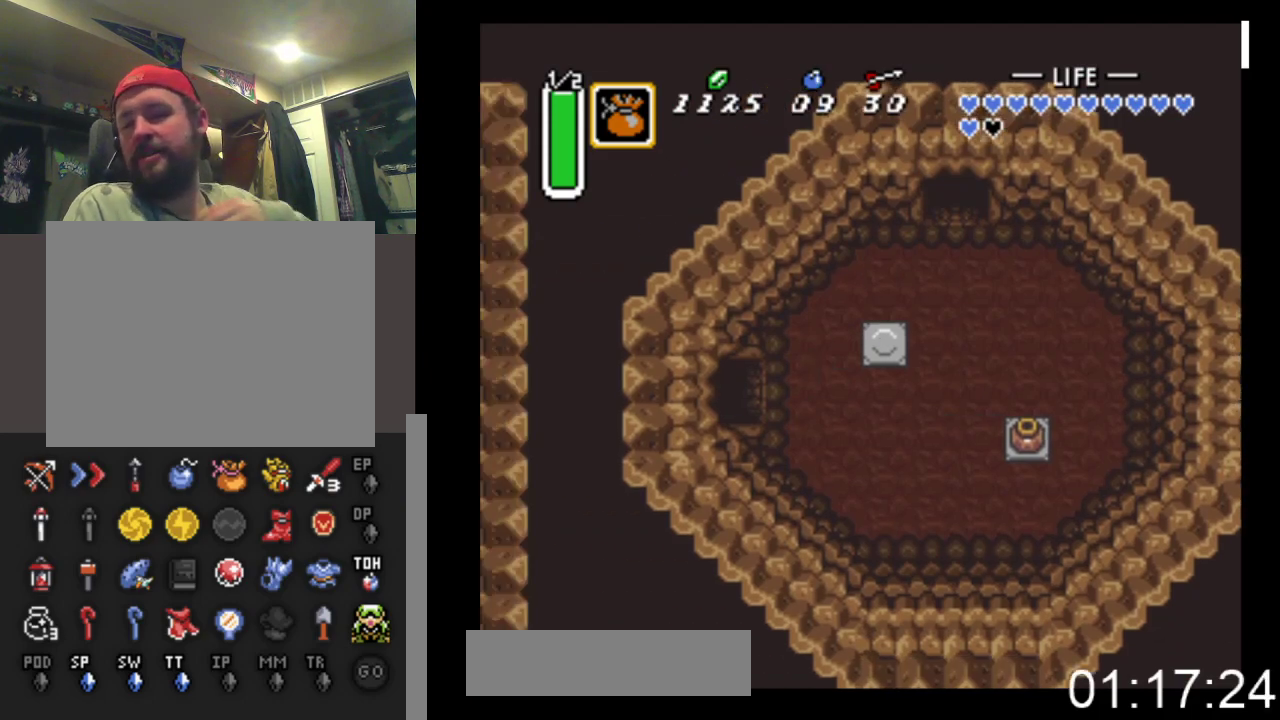
{"buttons": ["DPAD_LEFT"], "events": []}
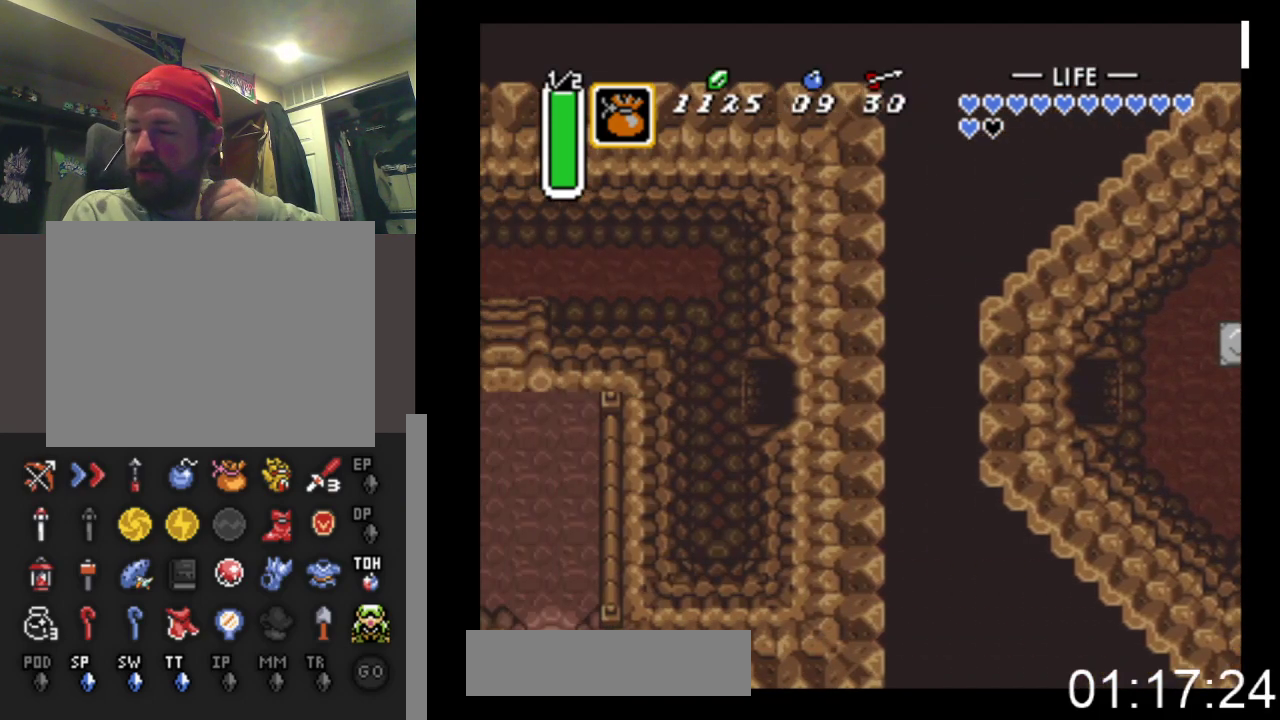
{"buttons": ["DPAD_LEFT"], "events": []}
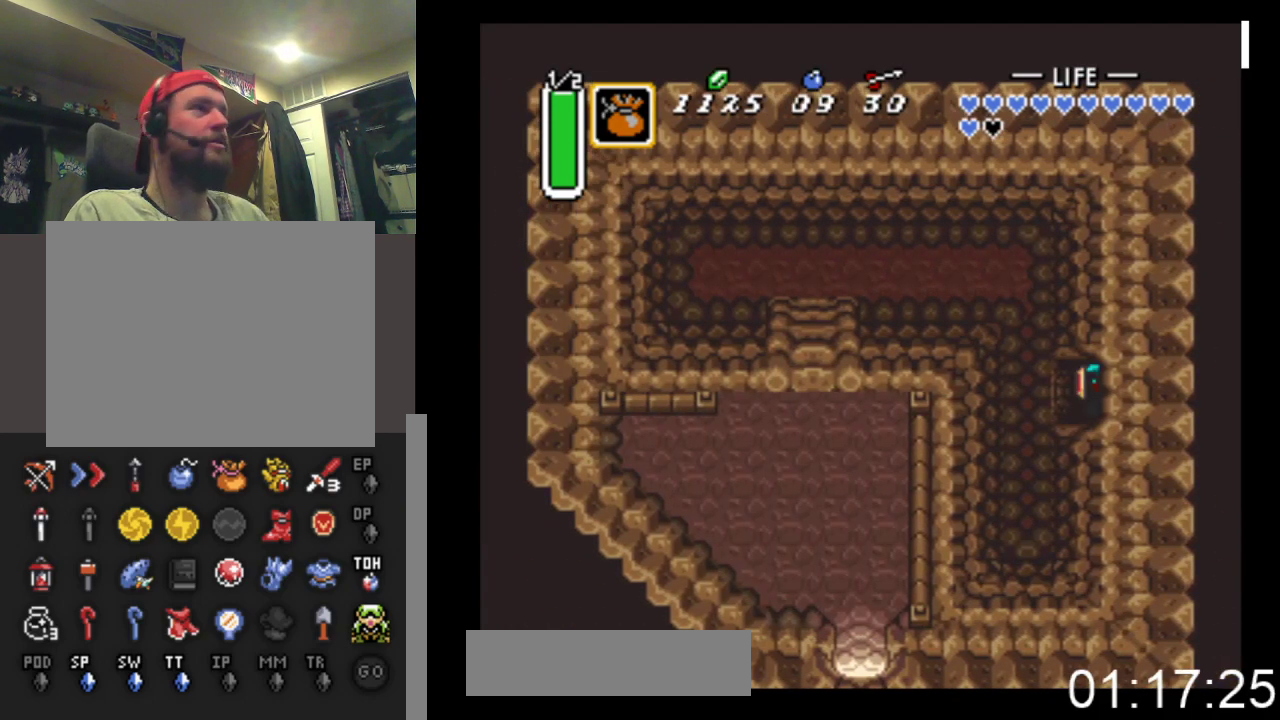
{"buttons": ["DPAD_UP"], "events": [[300, "DPAD_UP", "down"], [500, "DPAD_LEFT", "up"]]}
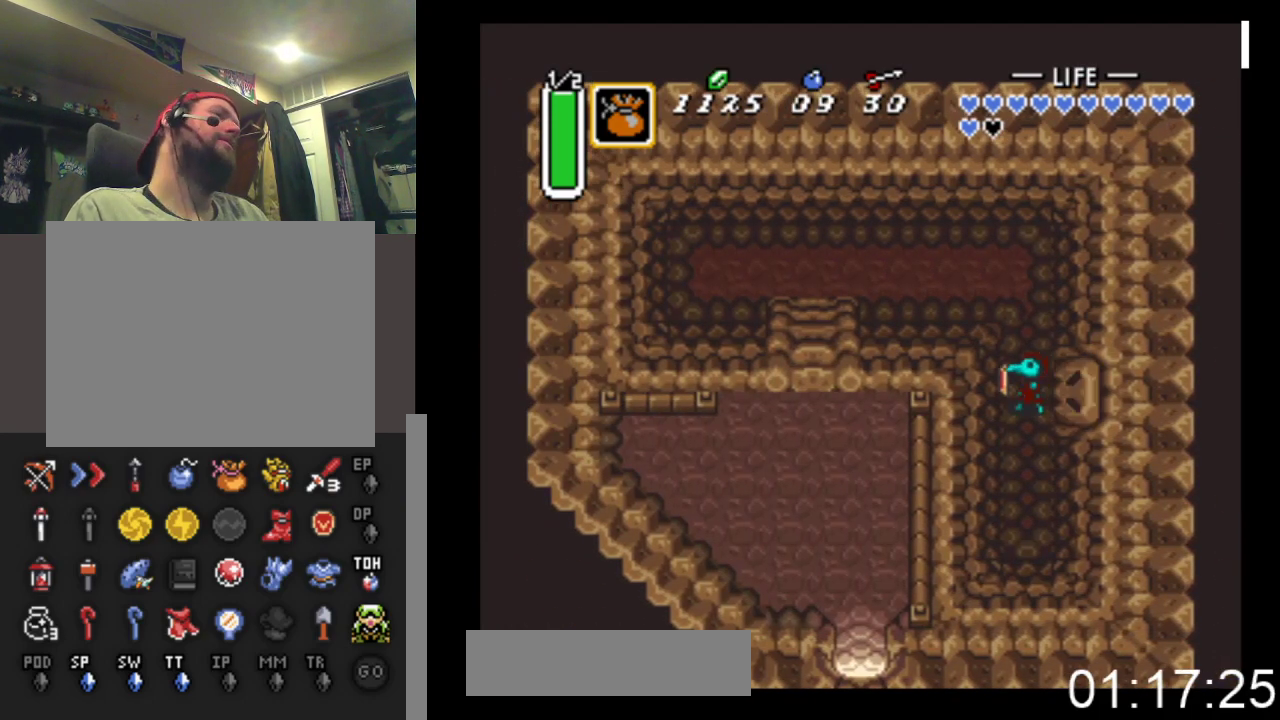
{"buttons": ["DPAD_UP", "DPAD_LEFT"], "events": [[300, "DPAD_LEFT", "down"]]}
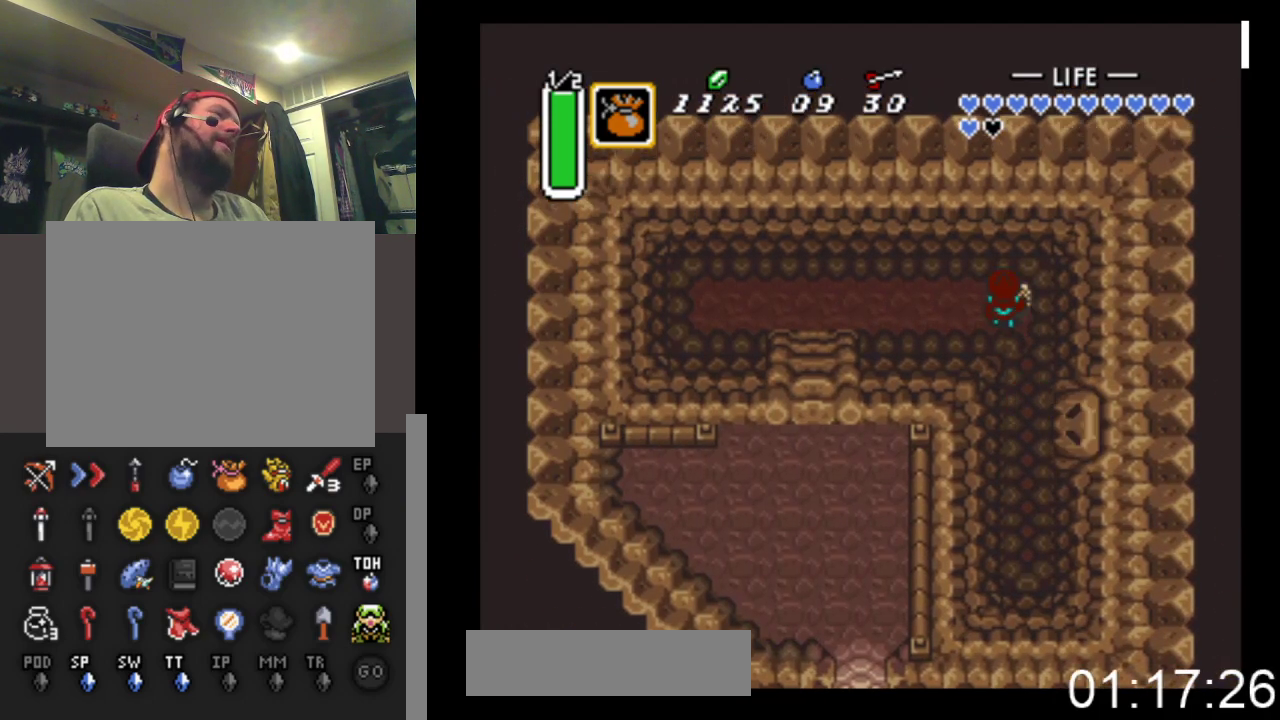
{"buttons": ["B"], "events": [[100, "DPAD_UP", "up"], [167, "B", "down"], [433, "DPAD_LEFT", "up"]]}
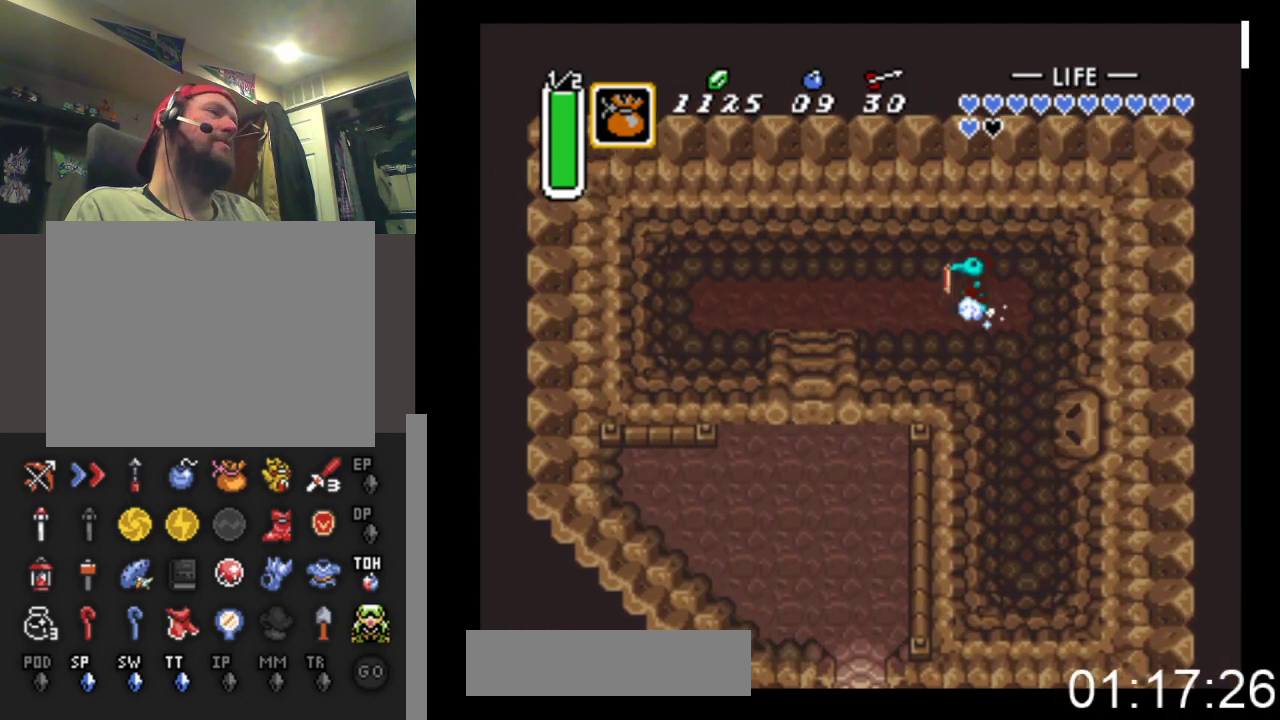
{"buttons": ["DPAD_DOWN"], "events": [[400, "DPAD_DOWN", "down"], [467, "B", "up"]]}
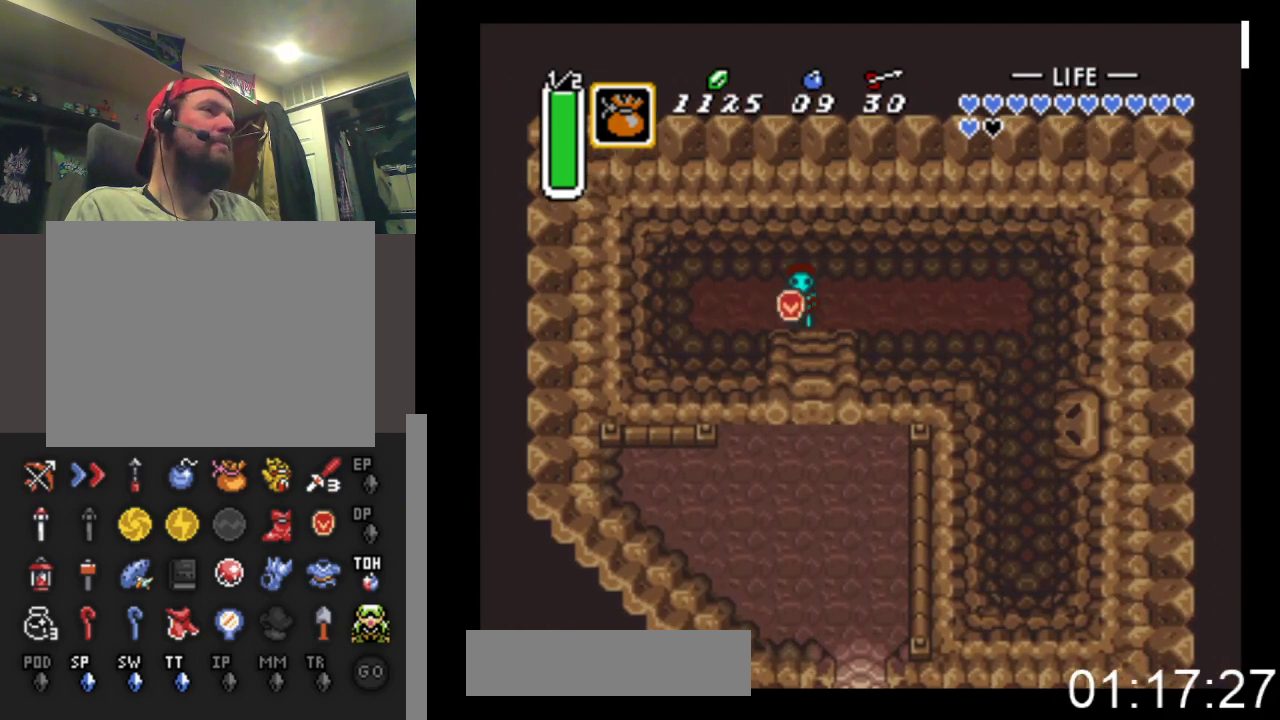
{"buttons": ["DPAD_DOWN"], "events": [[133, "DPAD_RIGHT", "down"], [367, "DPAD_RIGHT", "up"]]}
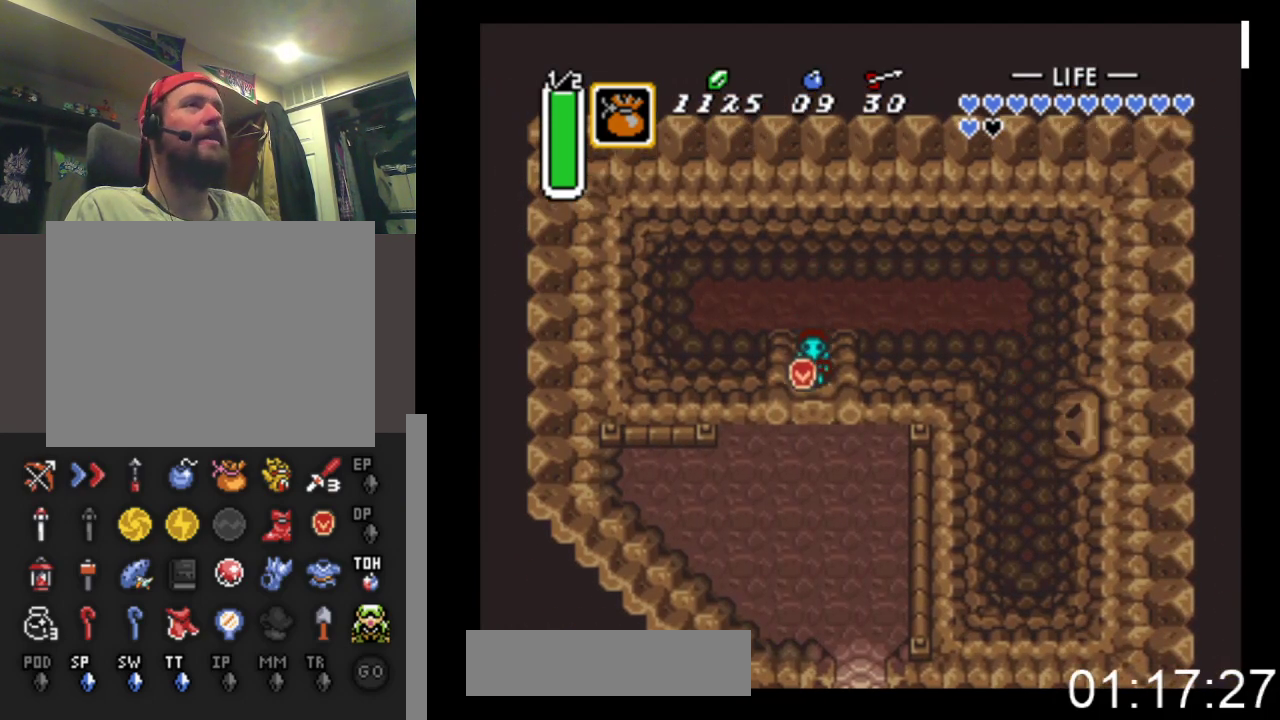
{"buttons": ["DPAD_DOWN"], "events": []}
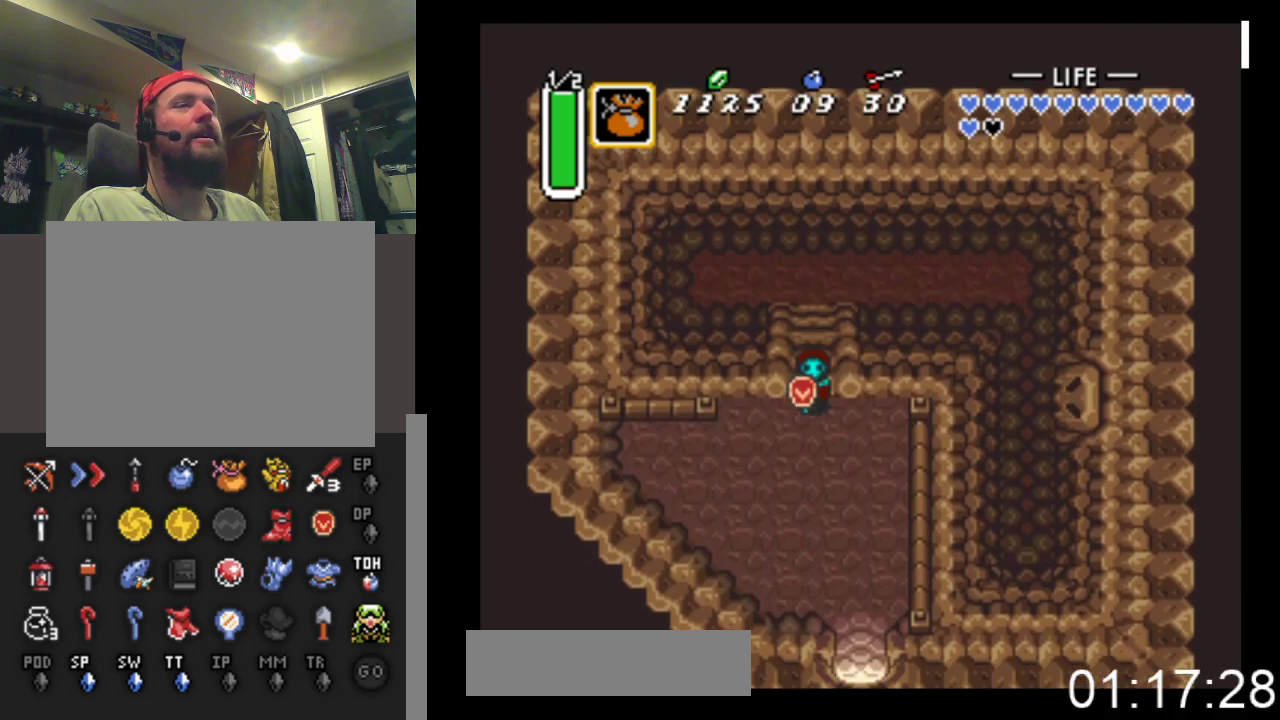
{"buttons": ["DPAD_DOWN"], "events": [[100, "DPAD_RIGHT", "down"], [500, "DPAD_RIGHT", "up"]]}
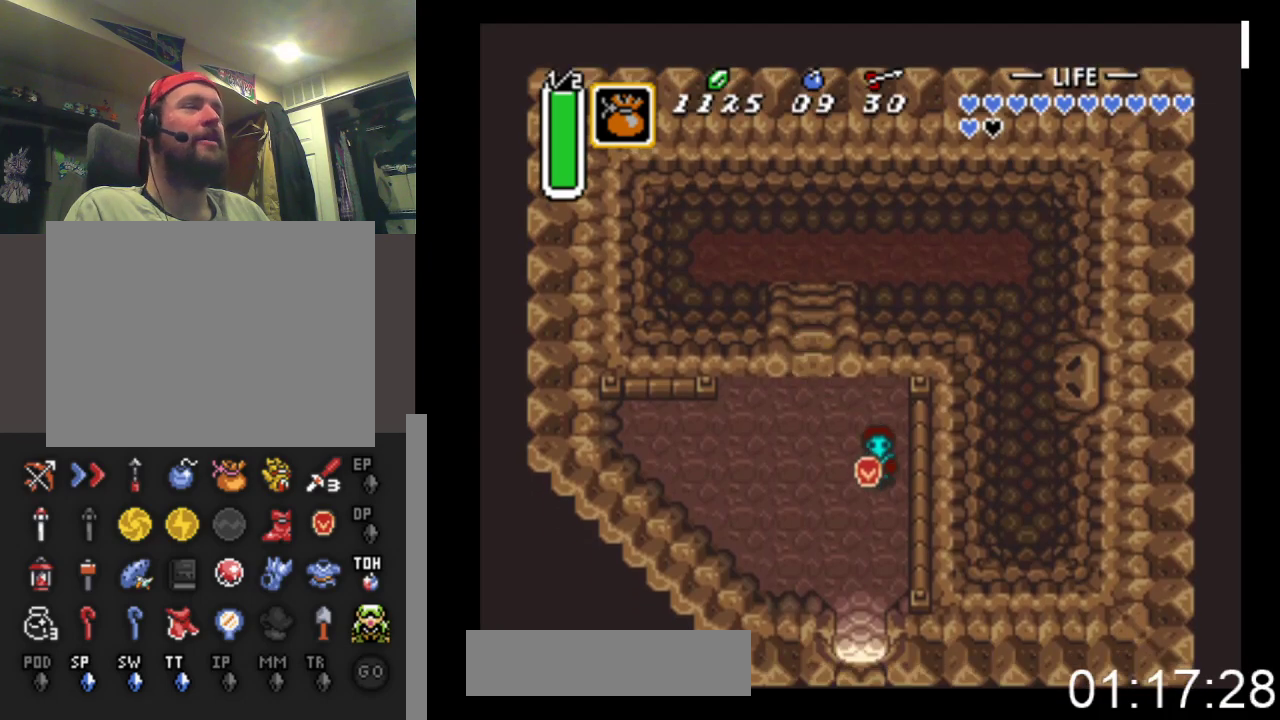
{"buttons": ["B", "DPAD_DOWN"], "events": [[67, "B", "down"]]}
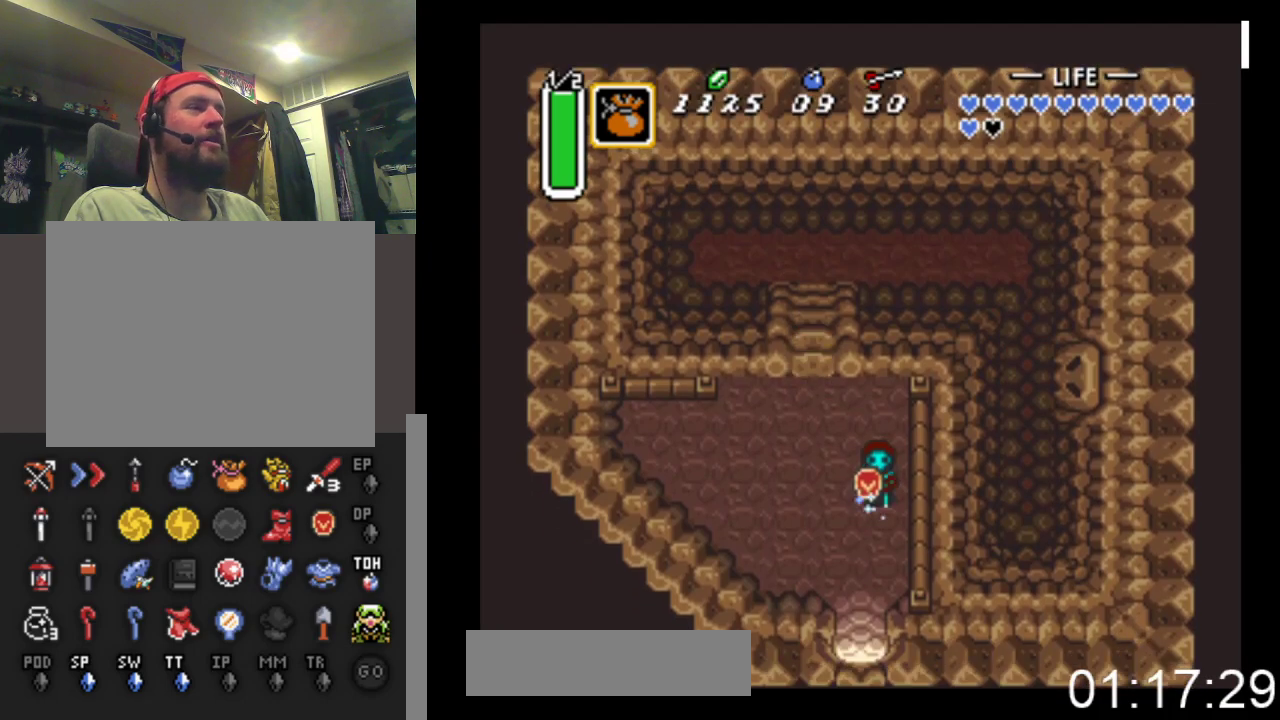
{"buttons": ["B", "DPAD_DOWN"], "events": []}
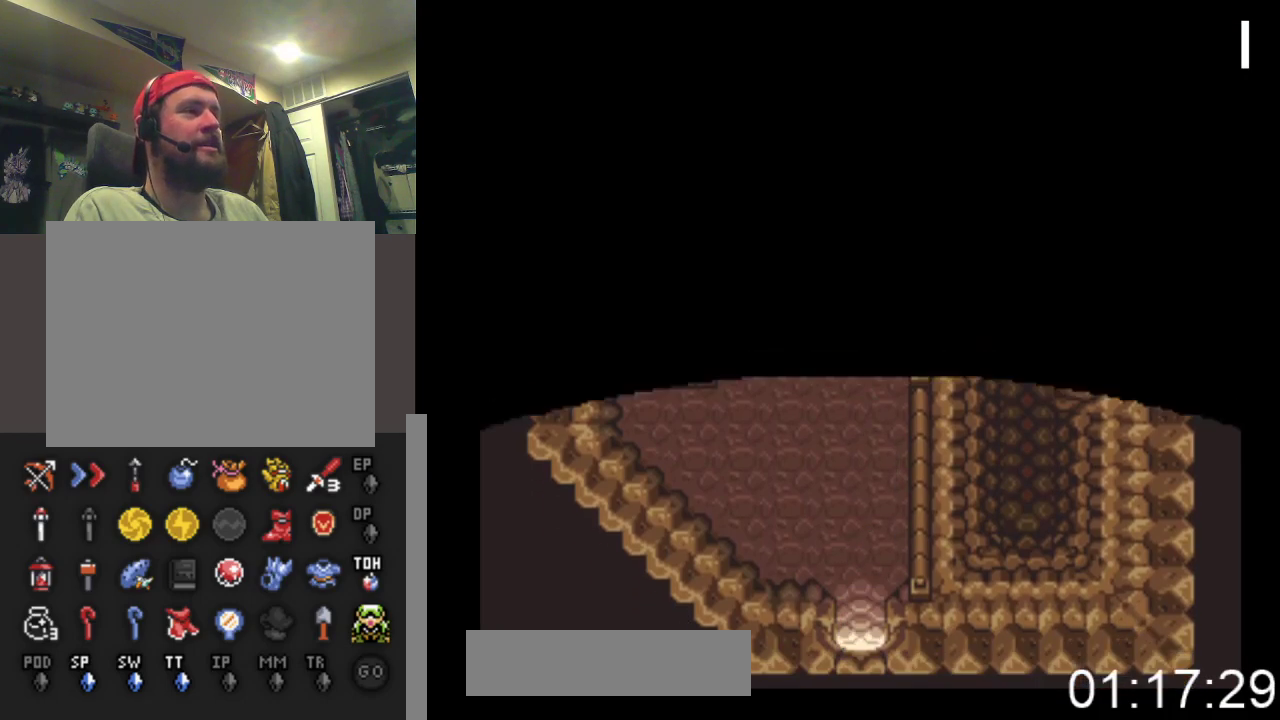
{"buttons": [], "events": [[267, "B", "up"], [500, "DPAD_DOWN", "up"]]}
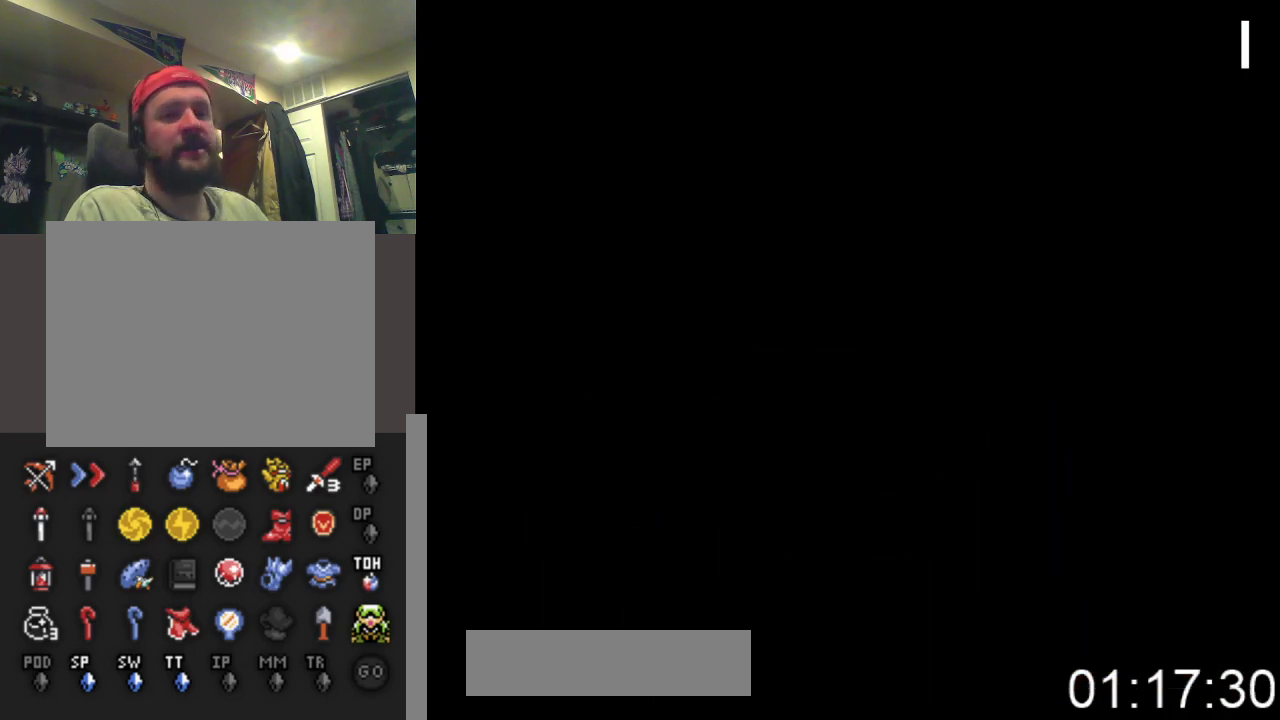
{"buttons": [], "events": []}
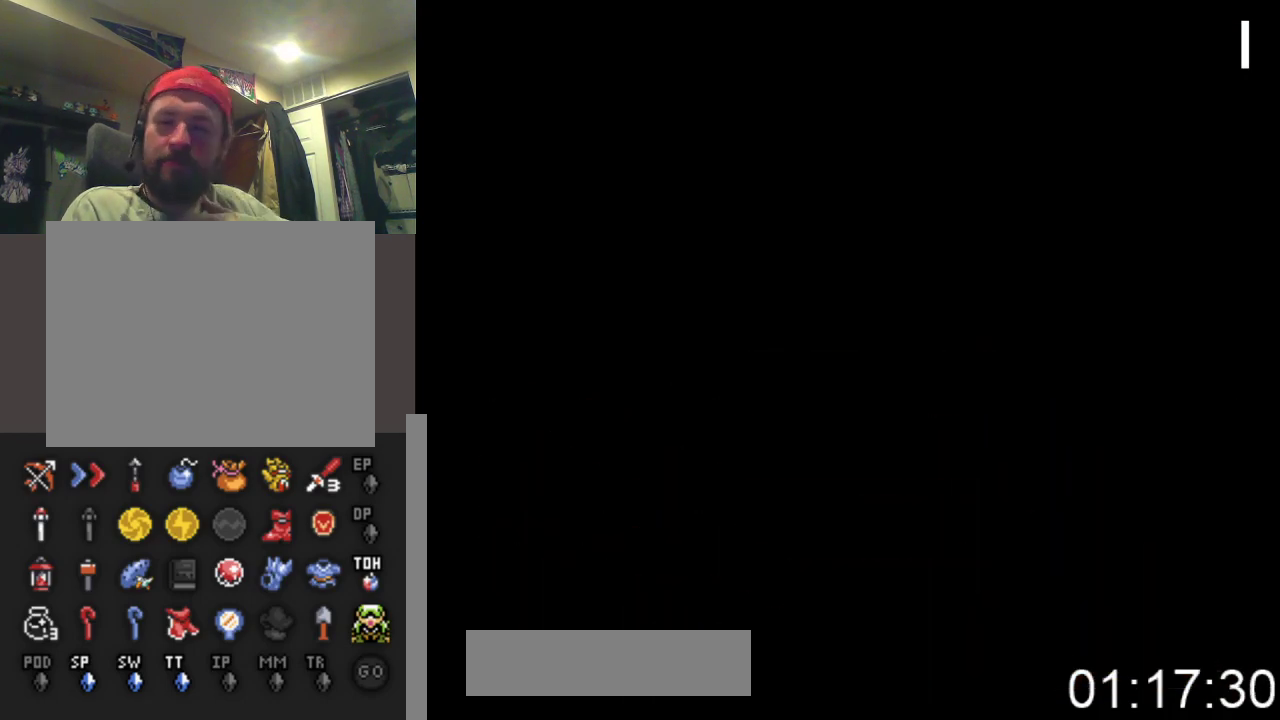
{"buttons": [], "events": []}
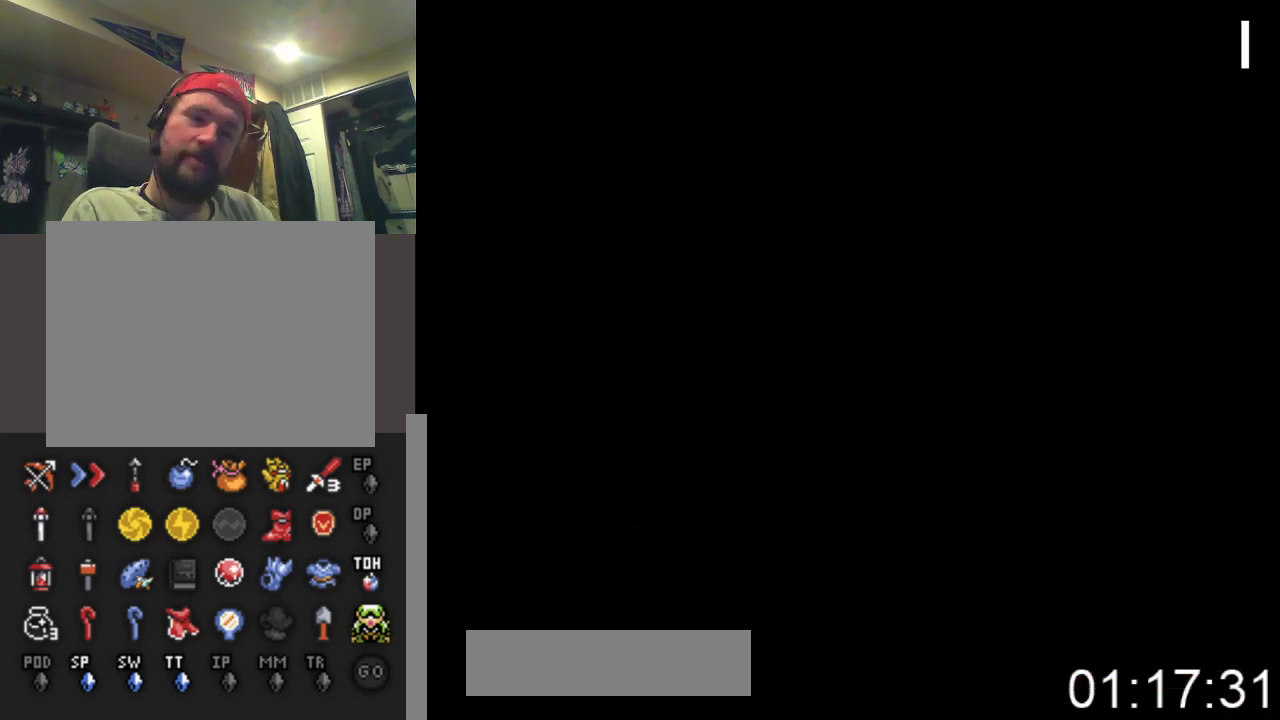
{"buttons": ["DPAD_DOWN"], "events": [[333, "DPAD_DOWN", "down"]]}
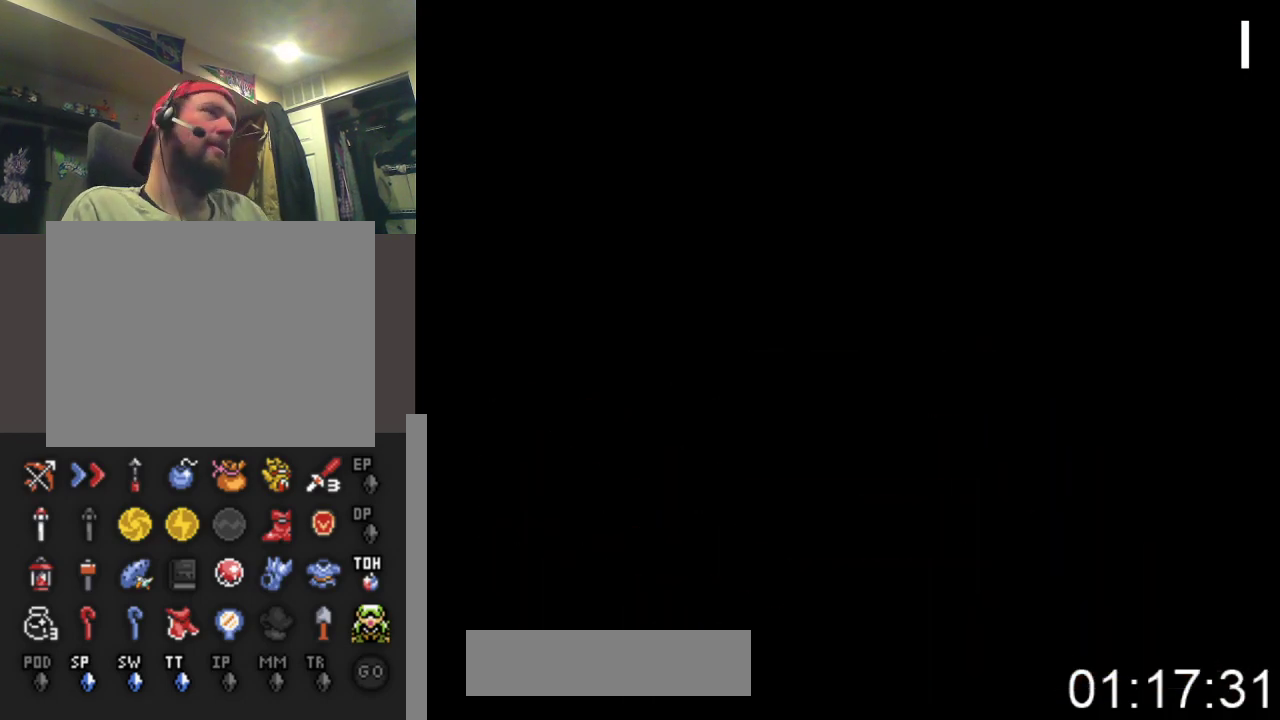
{"buttons": [], "events": [[167, "DPAD_DOWN", "up"]]}
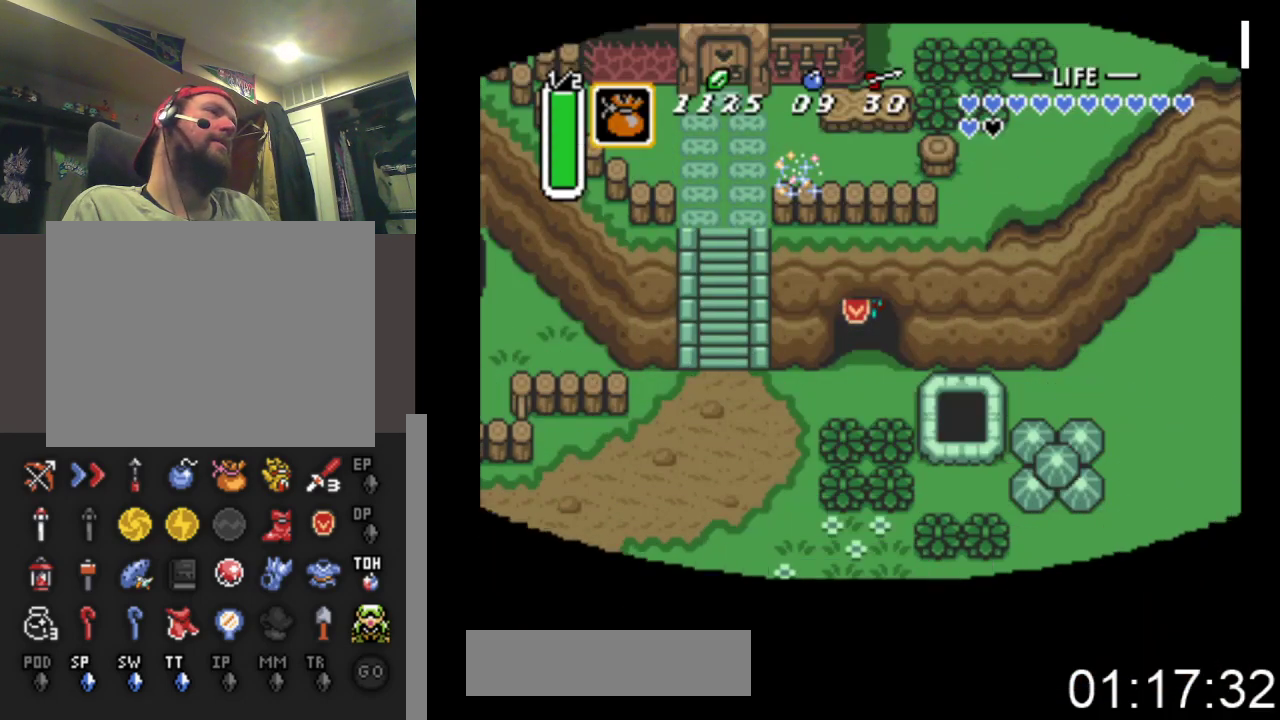
{"buttons": ["DPAD_DOWN"], "events": [[133, "DPAD_DOWN", "down"]]}
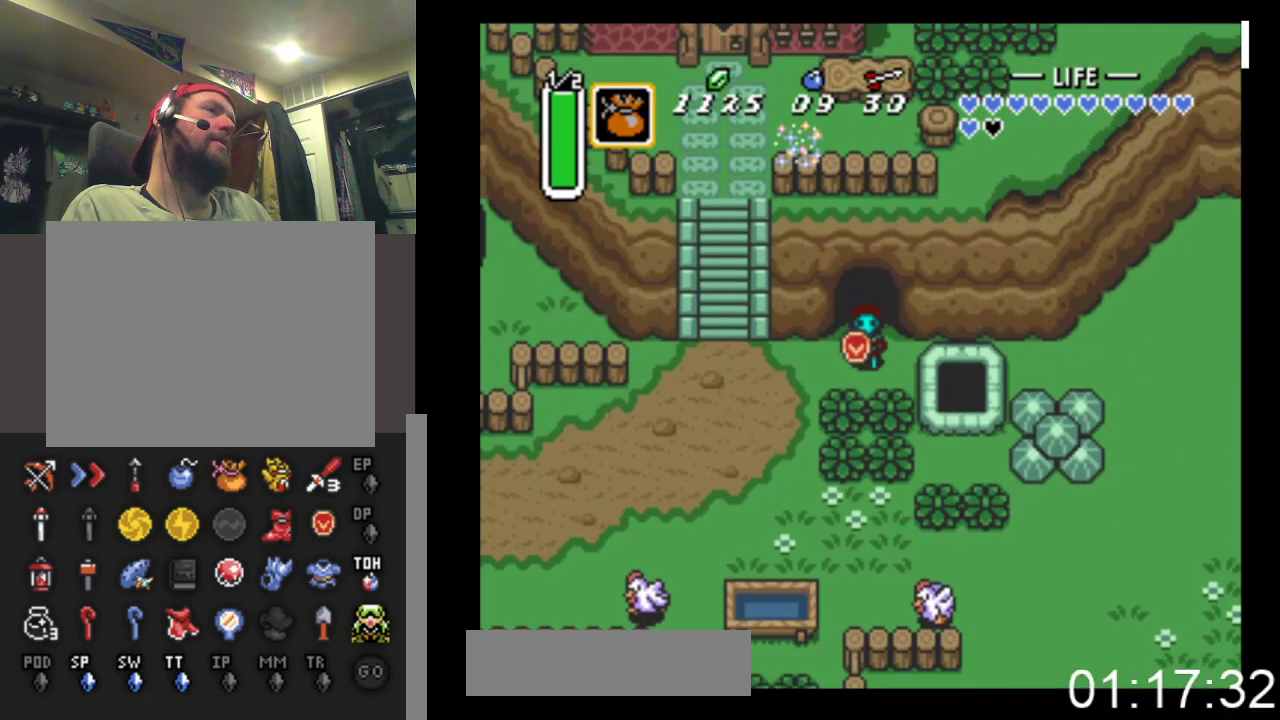
{"buttons": ["DPAD_LEFT"], "events": [[33, "DPAD_LEFT", "down"], [100, "DPAD_DOWN", "up"]]}
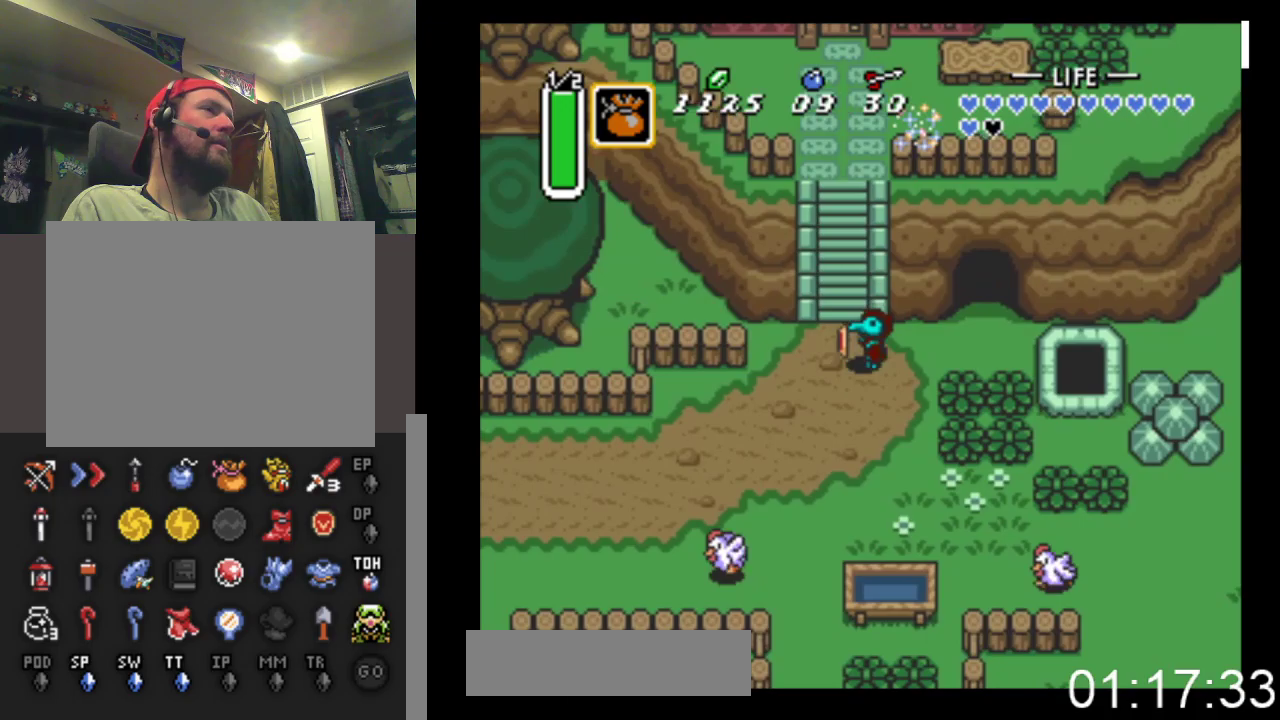
{"buttons": ["DPAD_UP", "START"], "events": [[67, "DPAD_UP", "down"], [100, "DPAD_LEFT", "up"], [333, "START", "down"]]}
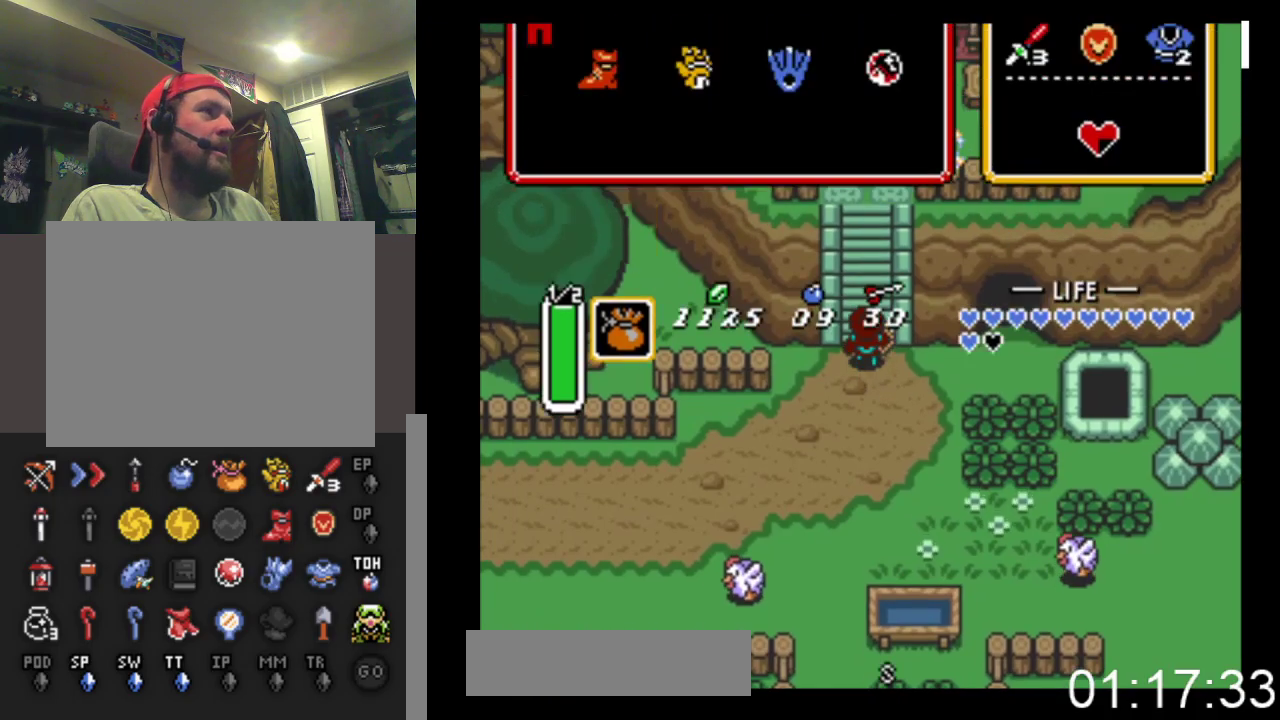
{"buttons": [], "events": [[33, "DPAD_UP", "up"], [100, "START", "up"]]}
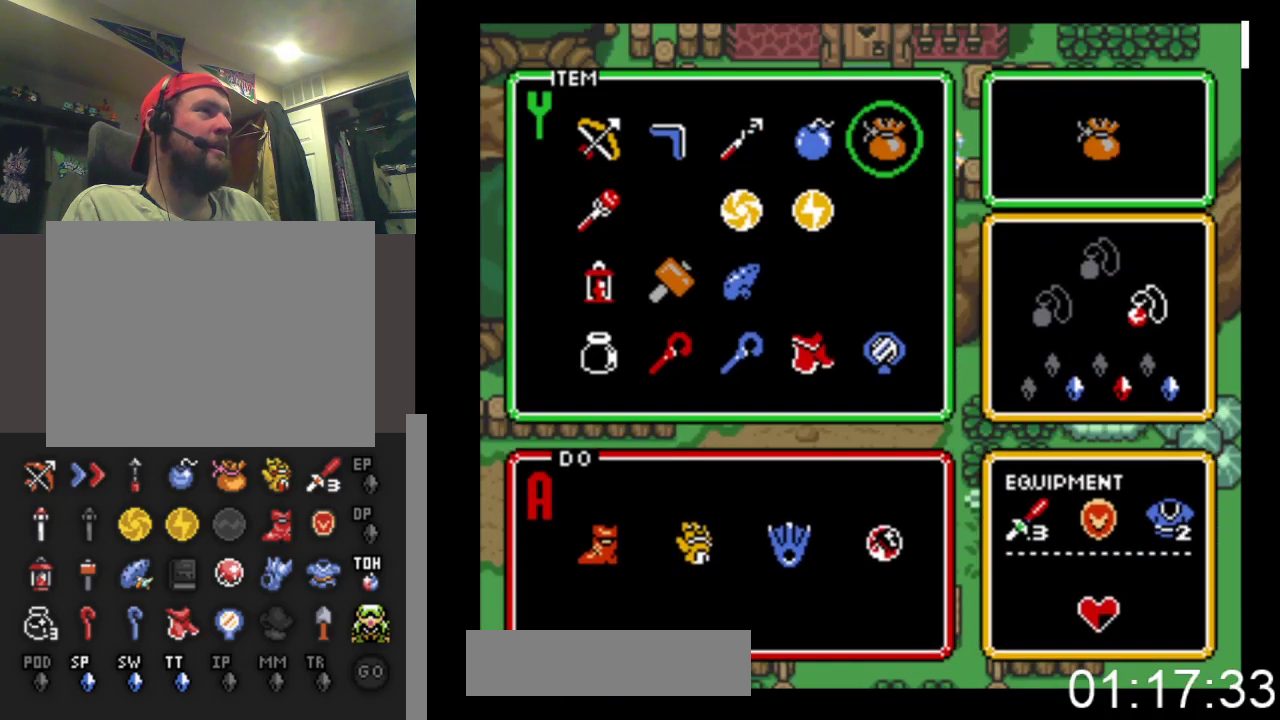
{"buttons": [], "events": [[67, "DPAD_RIGHT", "down"], [133, "DPAD_RIGHT", "up"]]}
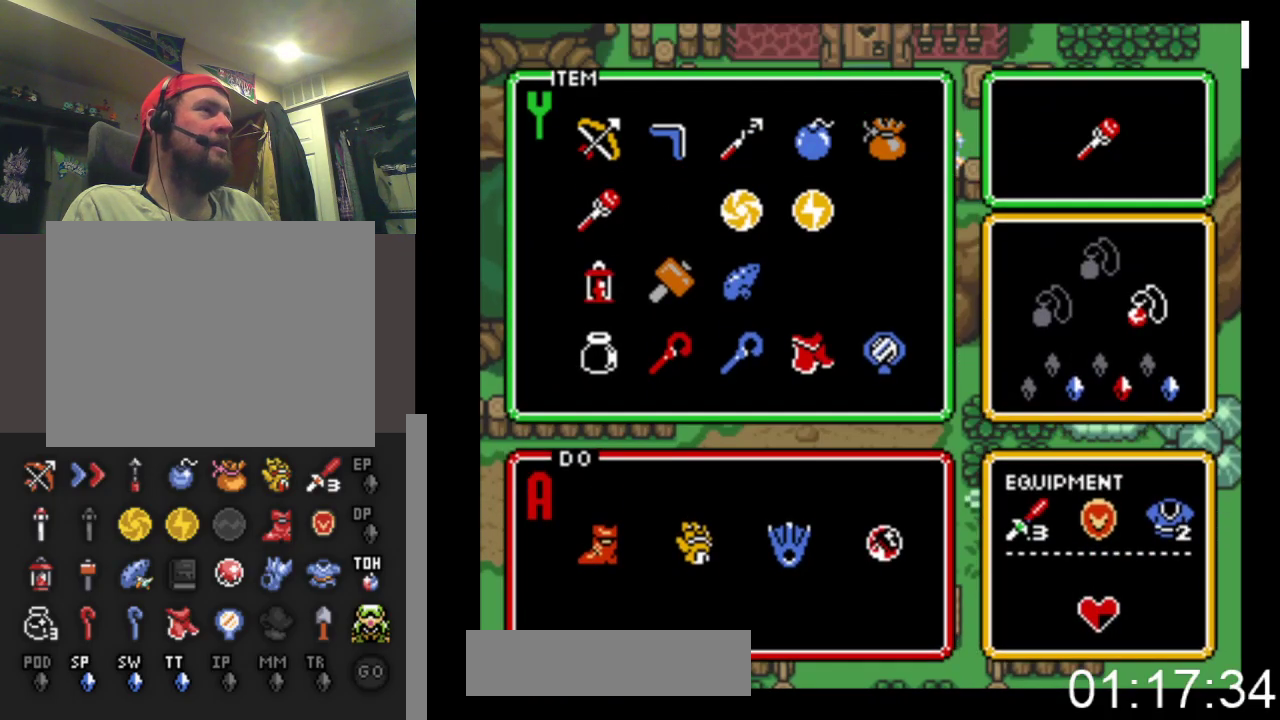
{"buttons": [], "events": [[133, "DPAD_LEFT", "down"], [233, "DPAD_LEFT", "up"], [367, "DPAD_UP", "down"], [433, "DPAD_UP", "up"]]}
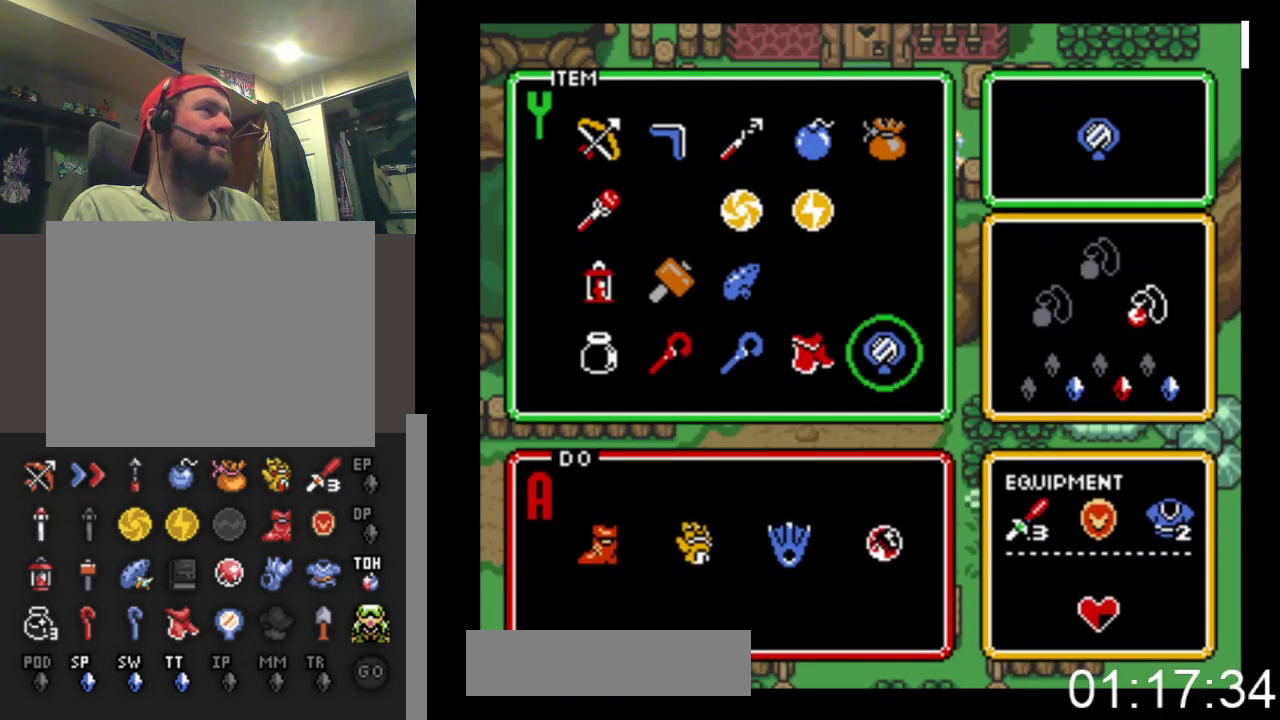
{"buttons": ["DPAD_UP"], "events": [[200, "START", "down"], [367, "DPAD_UP", "down"], [433, "START", "up"]]}
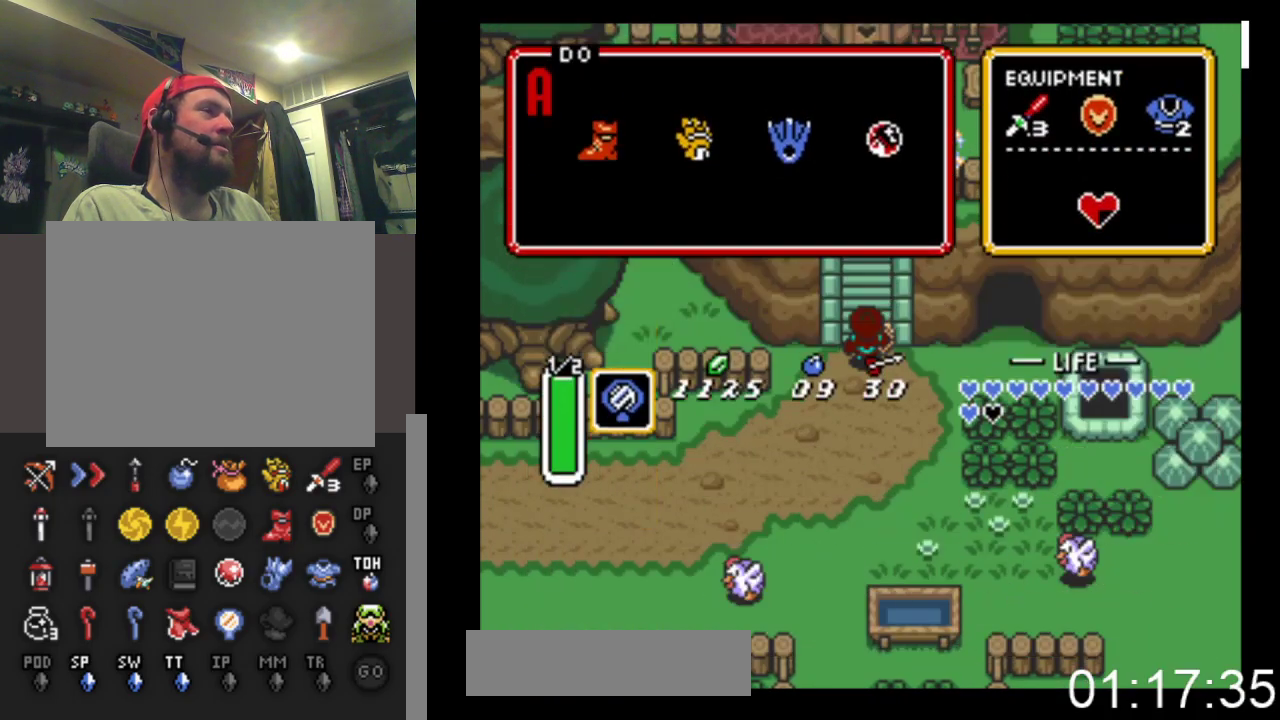
{"buttons": ["DPAD_UP"], "events": []}
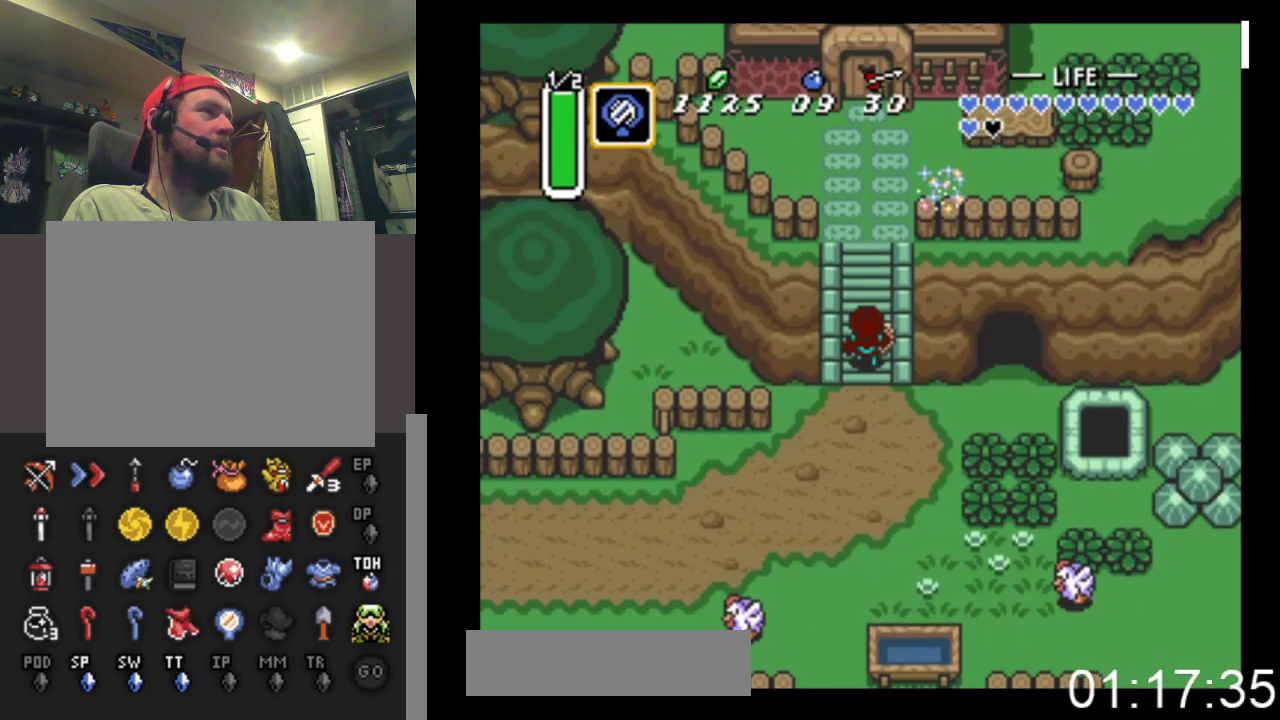
{"buttons": ["DPAD_UP"], "events": []}
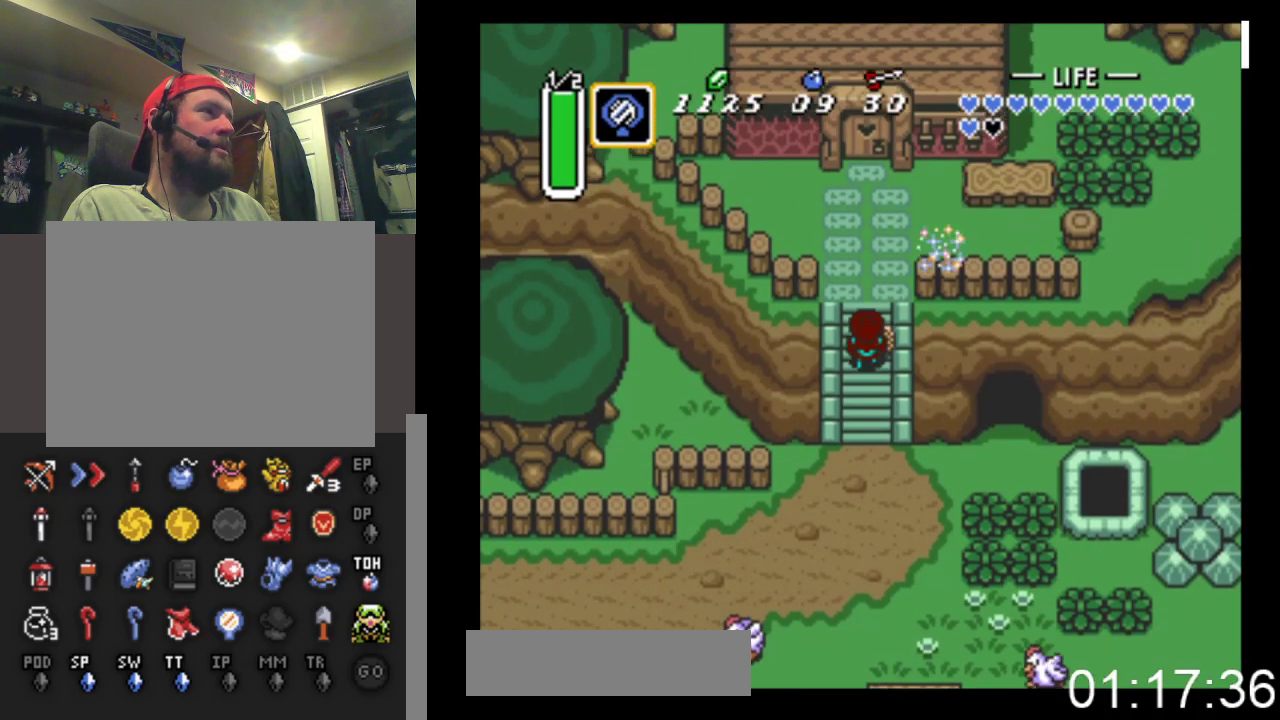
{"buttons": ["DPAD_UP", "DPAD_RIGHT"], "events": [[500, "DPAD_RIGHT", "down"]]}
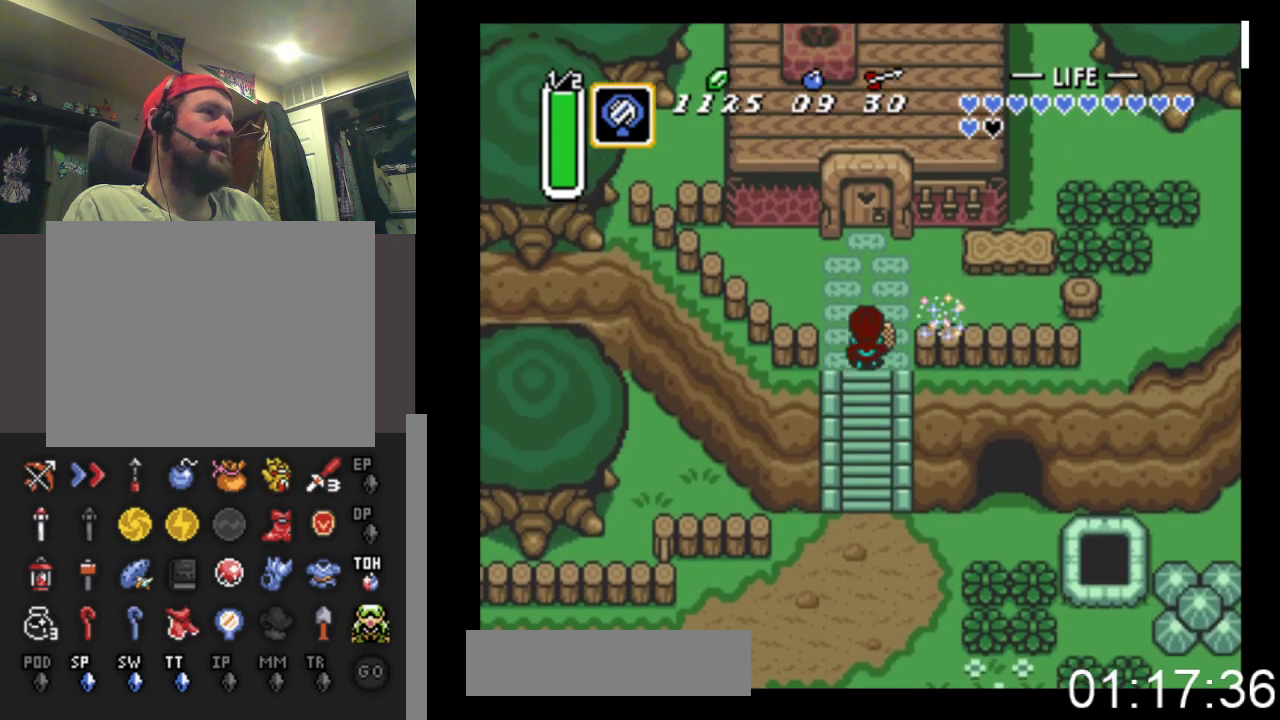
{"buttons": ["DPAD_DOWN", "DPAD_RIGHT"], "events": [[267, "DPAD_UP", "up"], [400, "DPAD_DOWN", "down"]]}
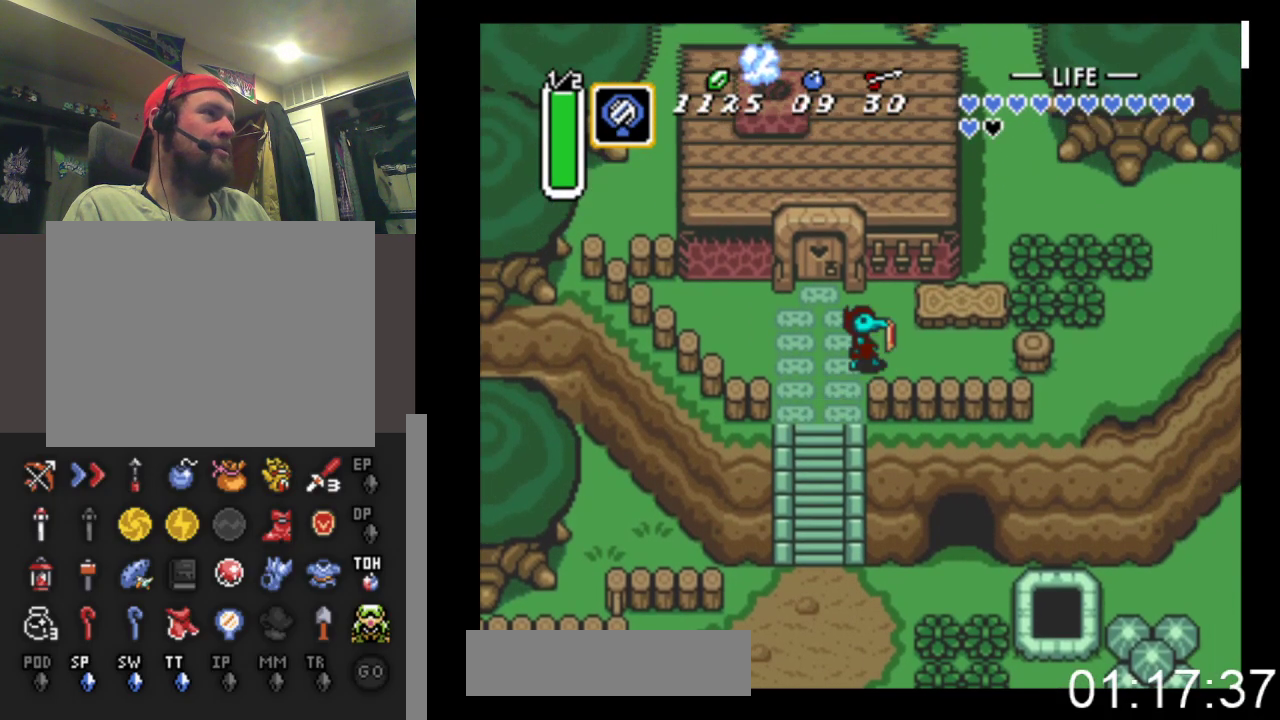
{"buttons": [], "events": [[33, "DPAD_RIGHT", "up"], [133, "DPAD_DOWN", "up"]]}